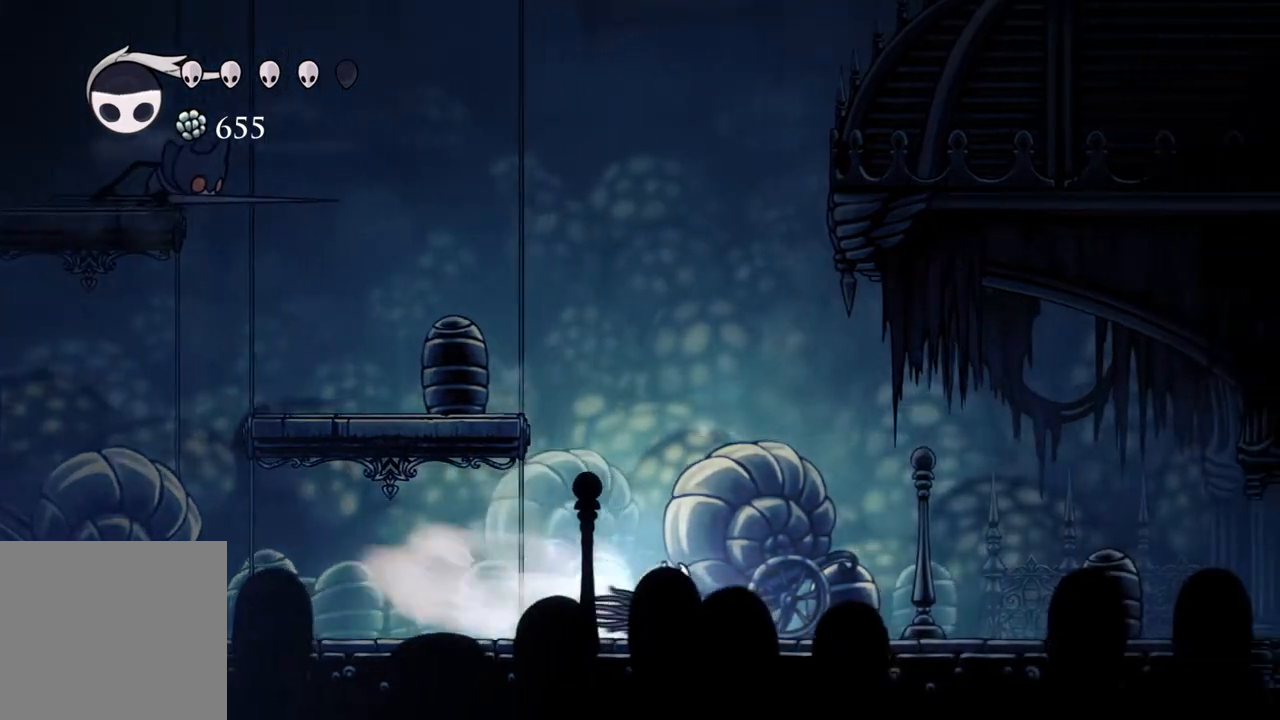
Gameplay with a controller (Xbox layout); each line is a JSON object with the inputs held at the frame after it. "events" lists button and stick changes between this image and that frame as [ms after this image, input, new state], when the widget could be followed in between.
{"buttons": [], "left_stick": "right", "right_stick": "center", "events": [[100, "R2", "up"]]}
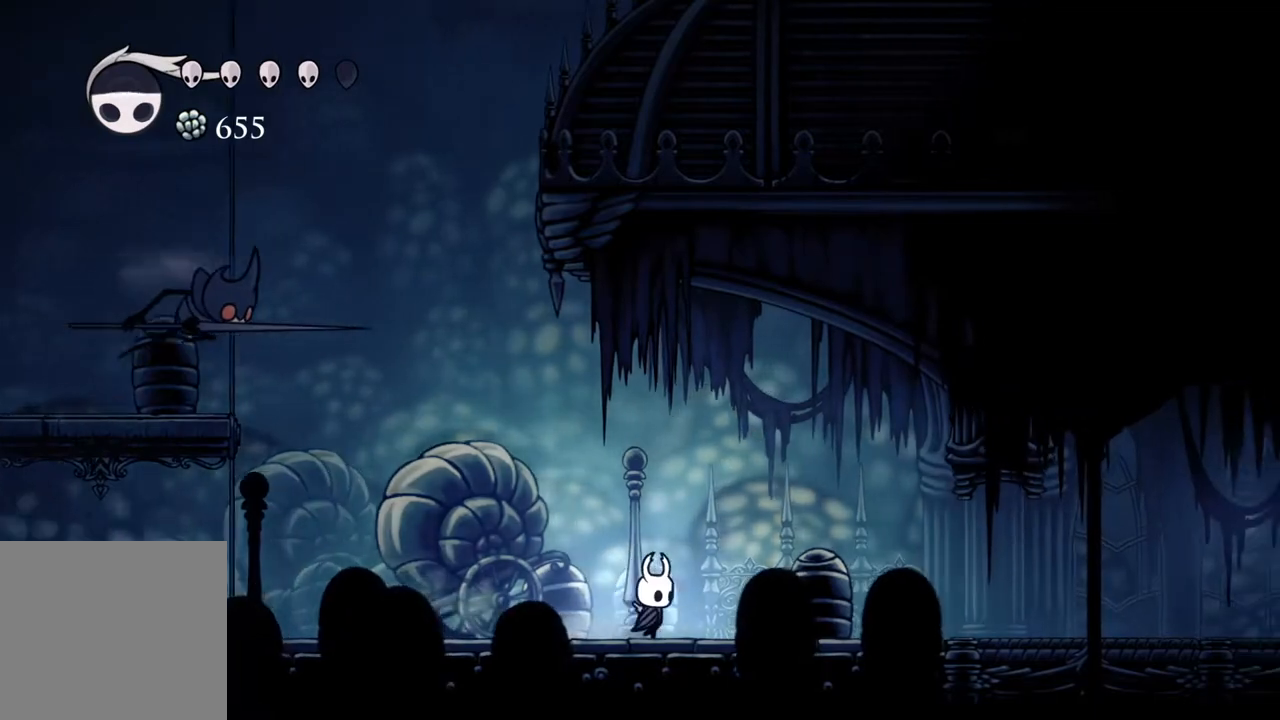
{"buttons": [], "left_stick": "center", "right_stick": "center", "events": [[233, "left_stick", "center"]]}
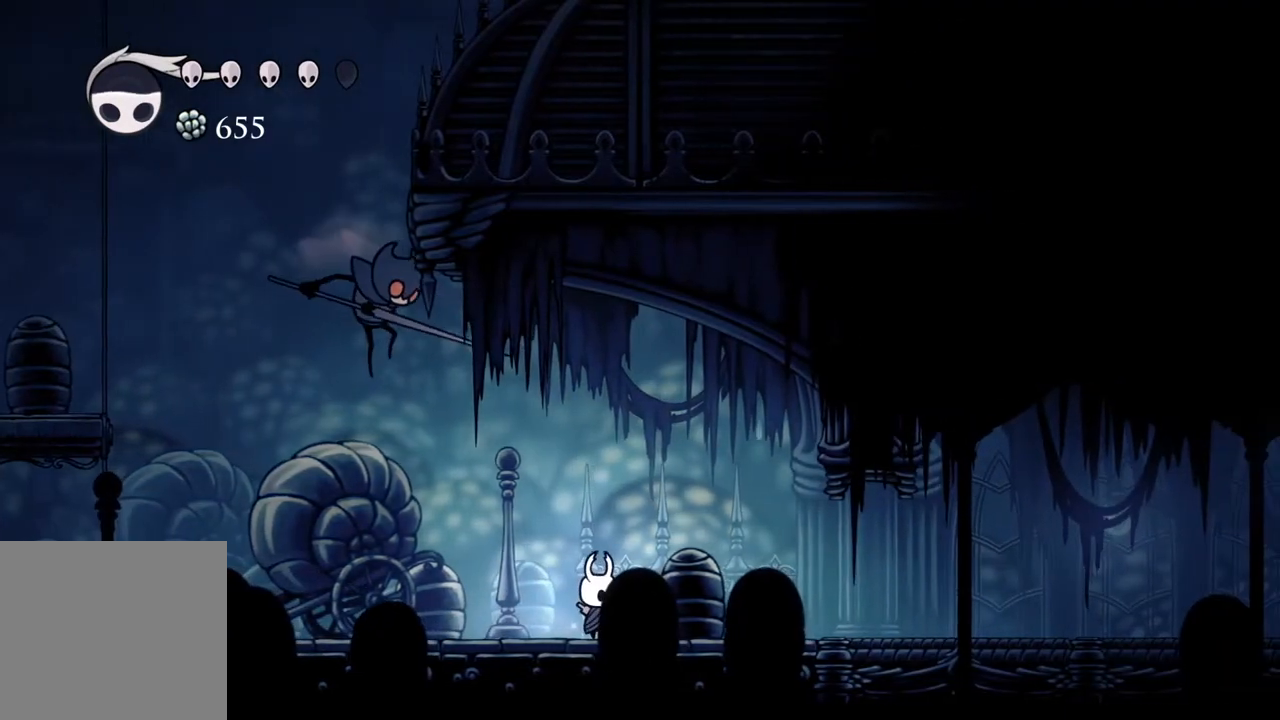
{"buttons": ["A"], "left_stick": "center", "right_stick": "center", "events": [[233, "left_stick", "left"], [333, "A", "down"], [333, "left_stick", "center"]]}
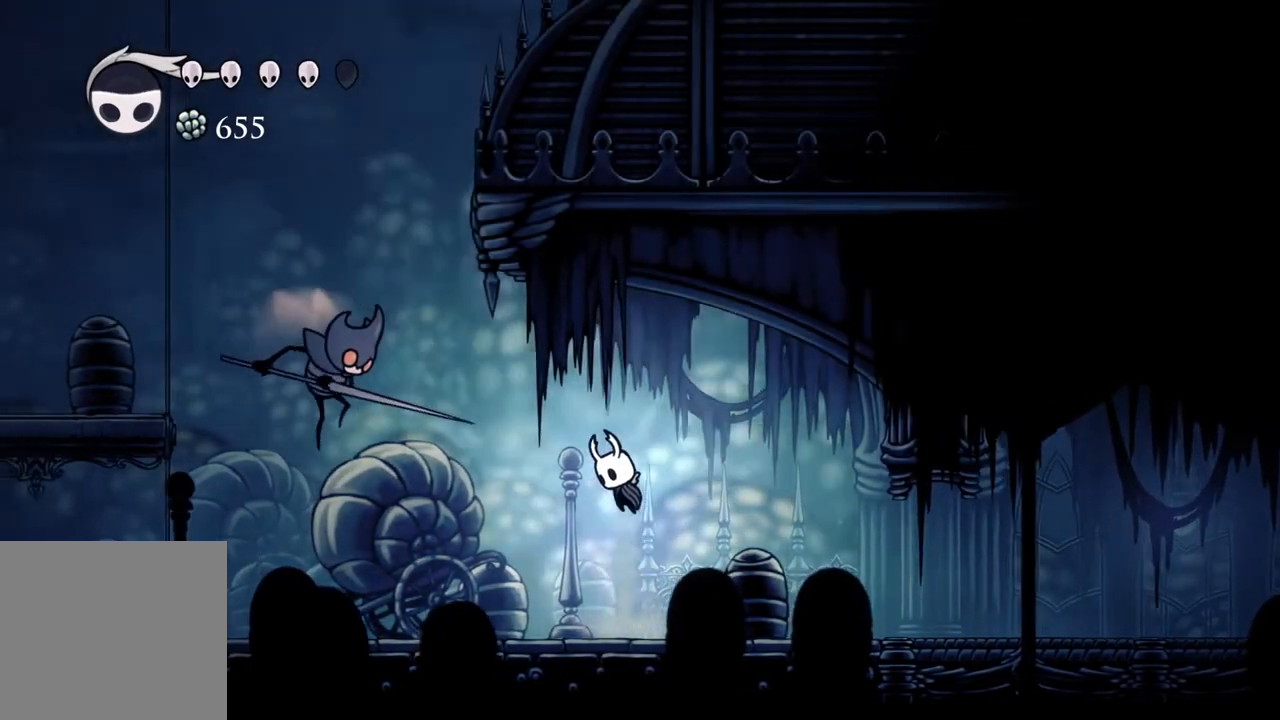
{"buttons": [], "left_stick": "left", "right_stick": "center", "events": [[200, "left_stick", "right"], [367, "A", "up"], [383, "left_stick", "left"]]}
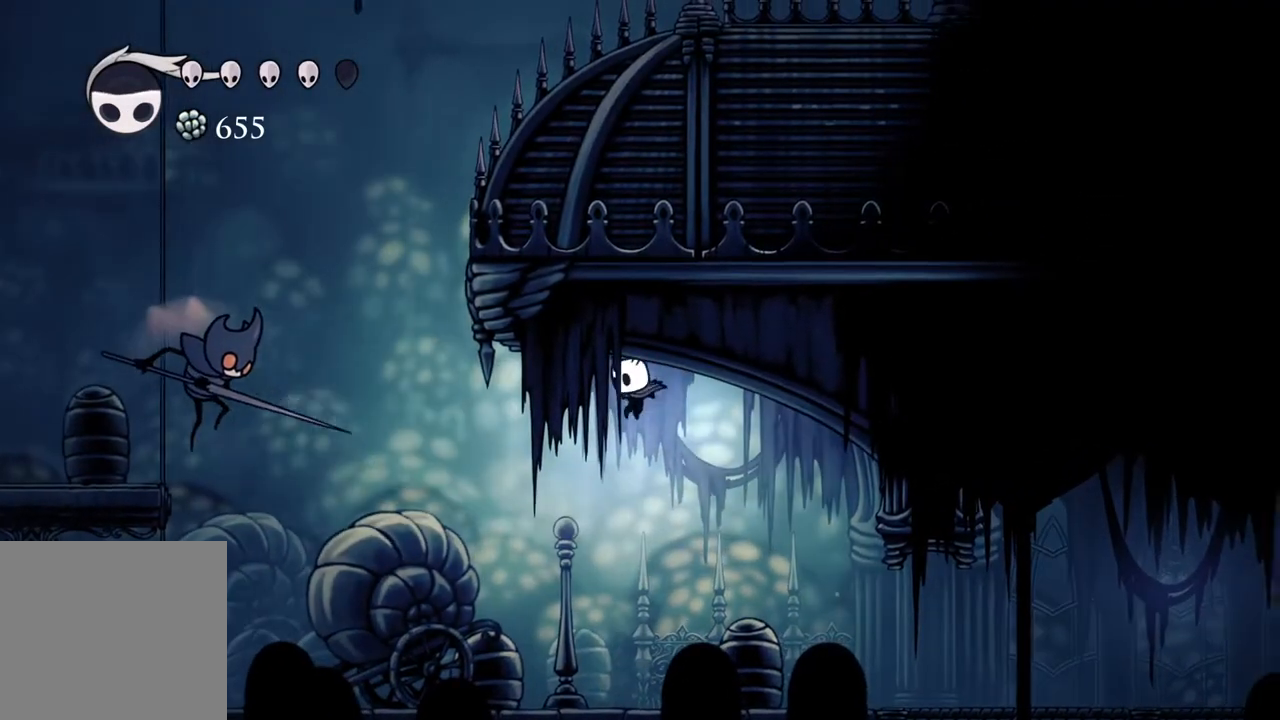
{"buttons": [], "left_stick": "left", "right_stick": "center", "events": []}
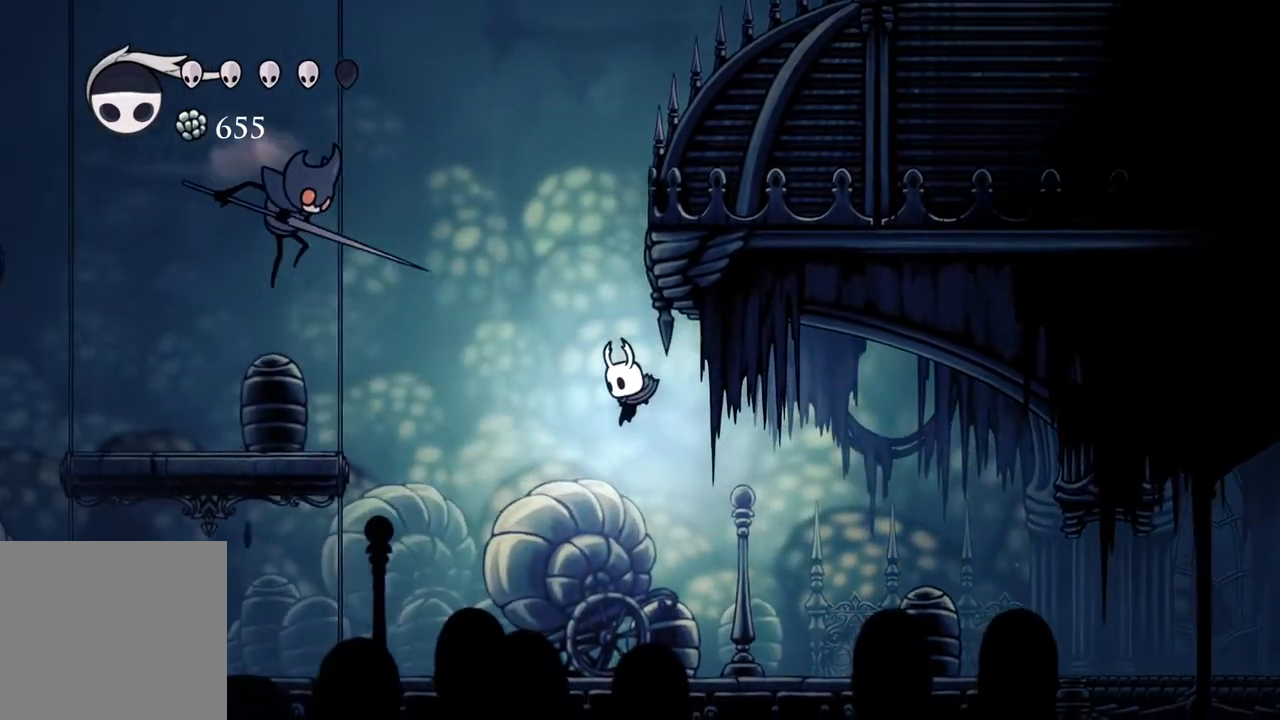
{"buttons": ["R2"], "left_stick": "left", "right_stick": "center", "events": [[433, "R2", "down"]]}
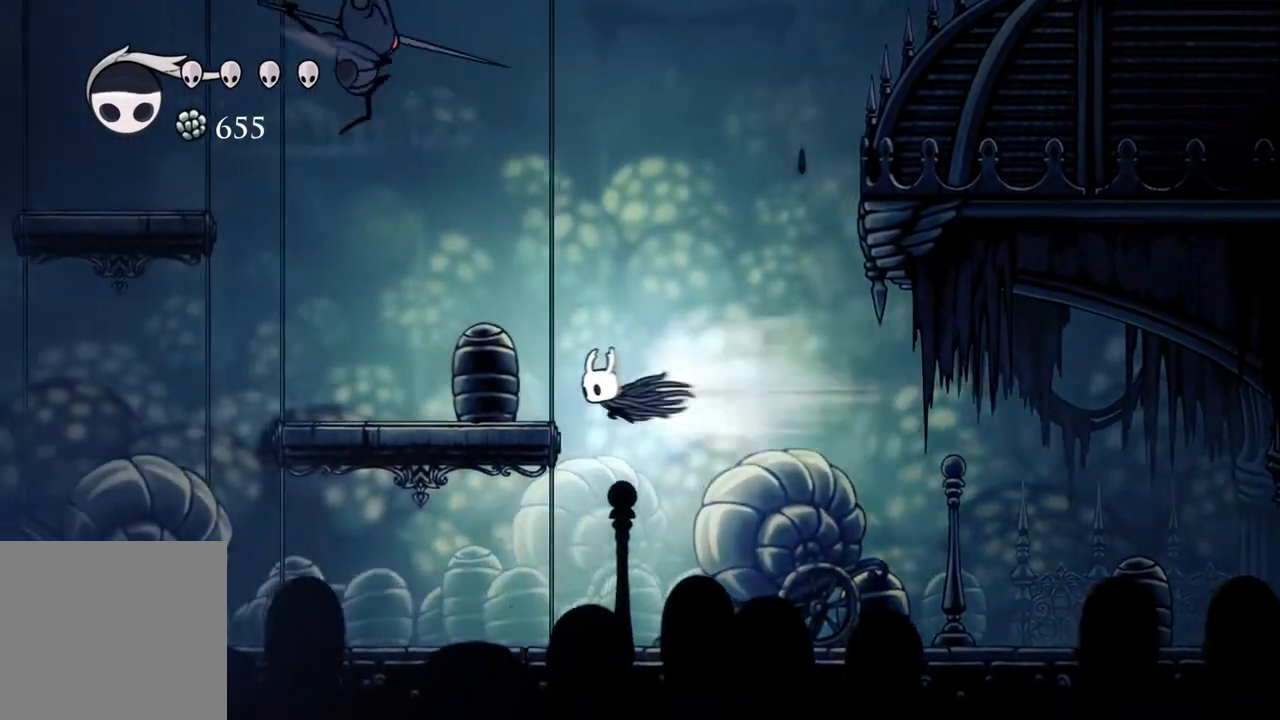
{"buttons": [], "left_stick": "left", "right_stick": "center", "events": [[67, "R2", "up"]]}
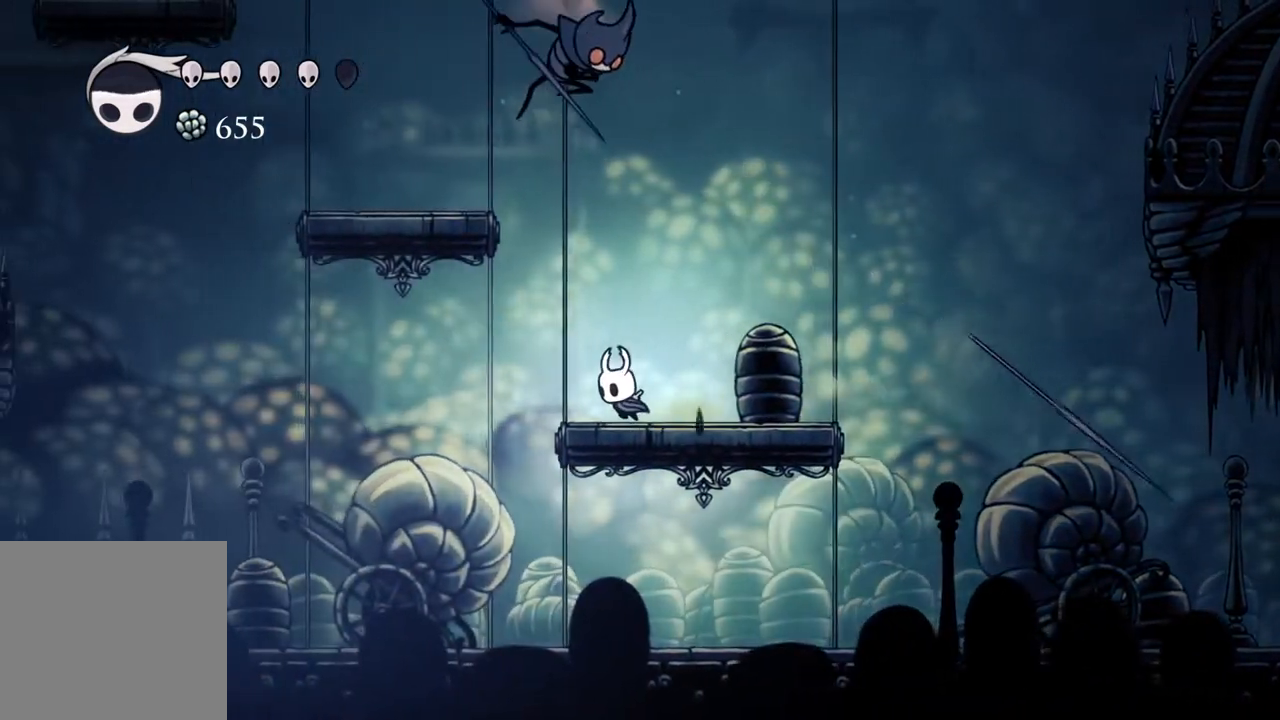
{"buttons": [], "left_stick": "right", "right_stick": "center", "events": [[283, "left_stick", "center"], [350, "left_stick", "right"]]}
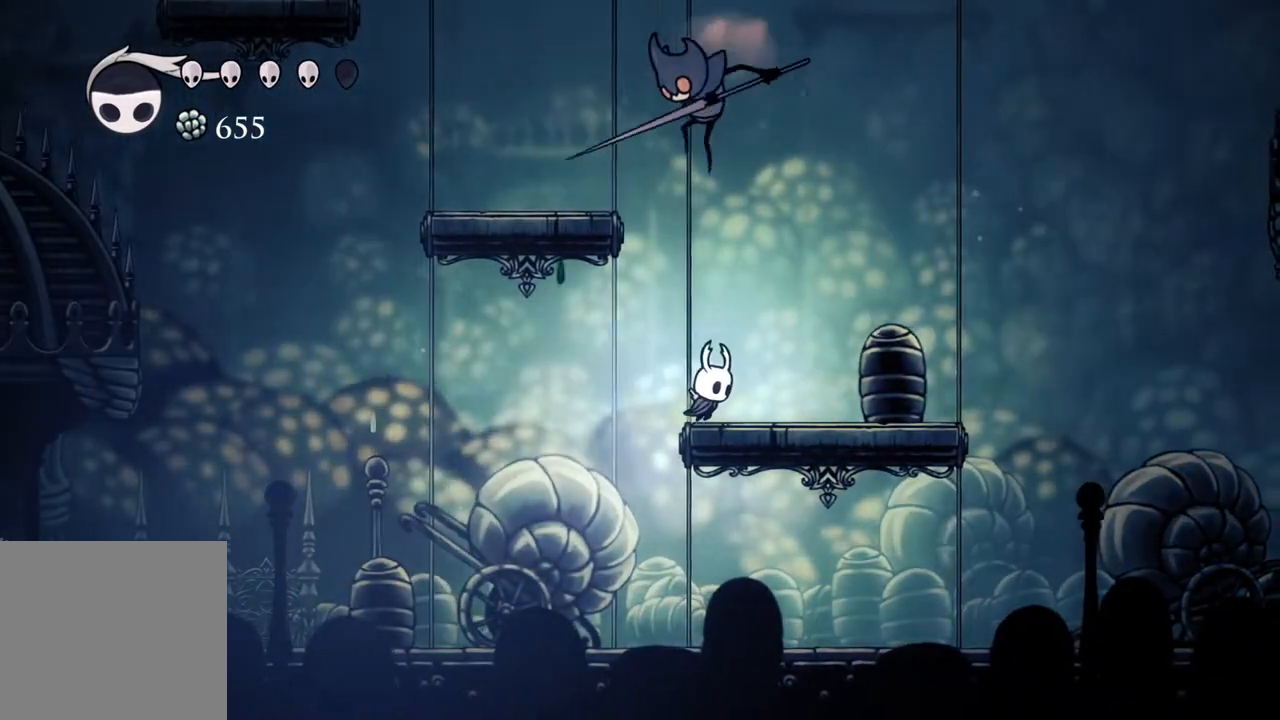
{"buttons": [], "left_stick": "right", "right_stick": "center", "events": [[83, "A", "down"], [167, "A", "up"]]}
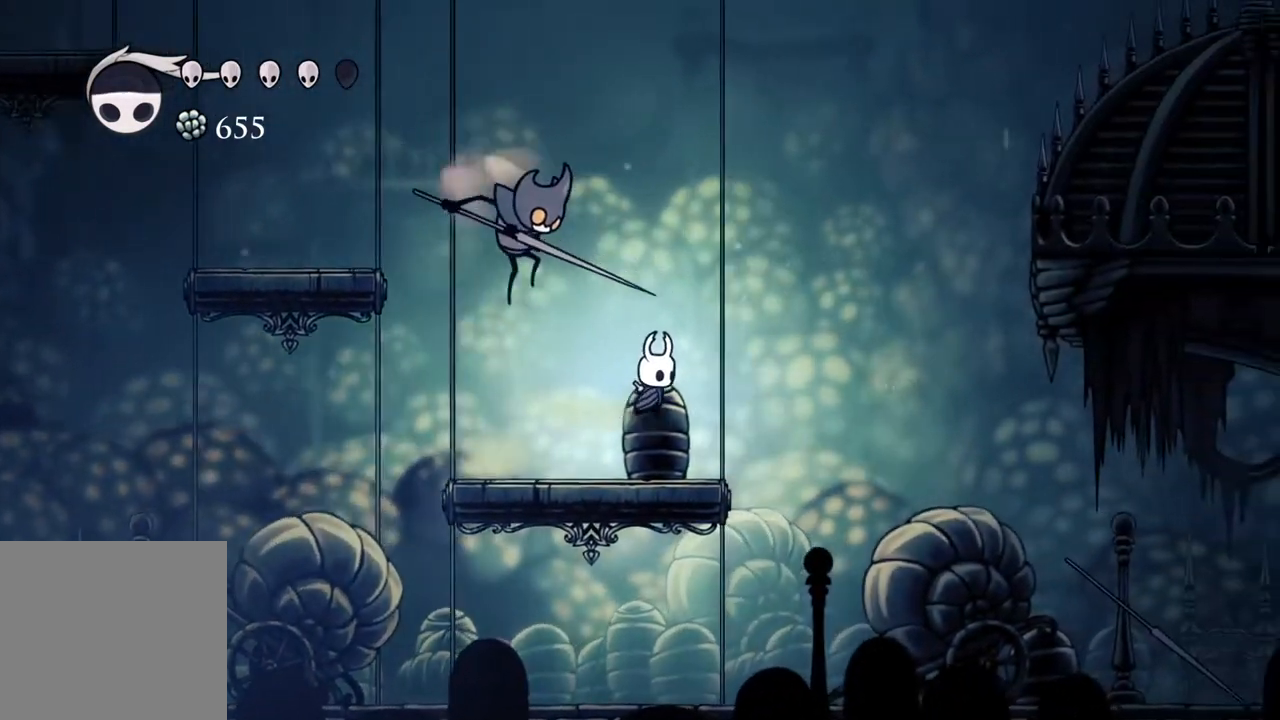
{"buttons": [], "left_stick": "left", "right_stick": "center", "events": [[217, "left_stick", "left"], [383, "left_stick", "right"], [483, "left_stick", "left"]]}
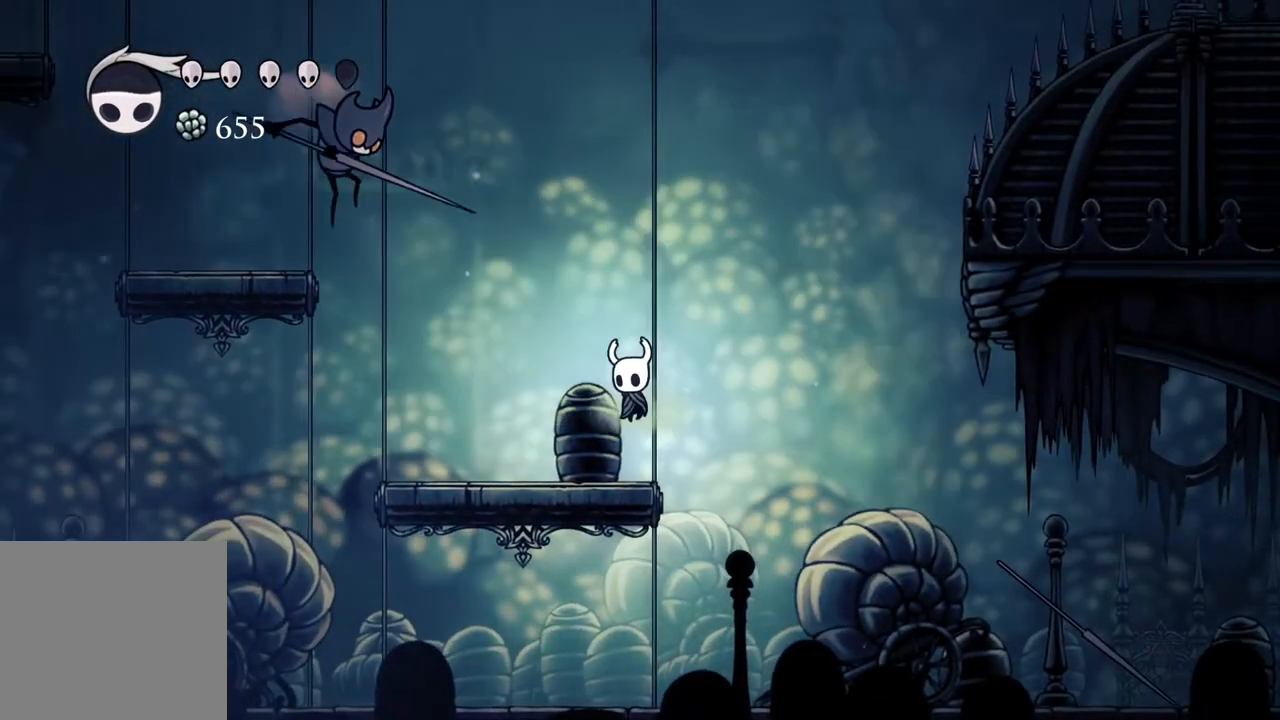
{"buttons": [], "left_stick": "left", "right_stick": "center", "events": []}
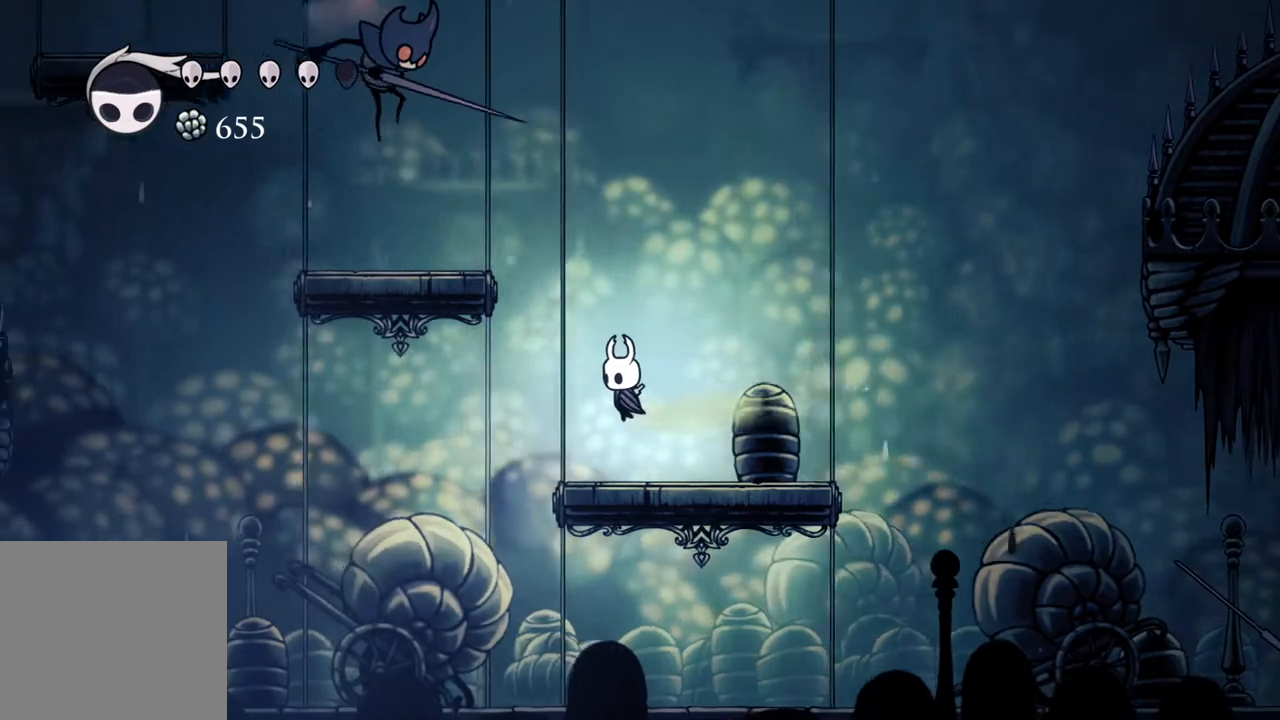
{"buttons": ["A"], "left_stick": "center", "right_stick": "center", "events": [[217, "A", "down"], [267, "left_stick", "center"]]}
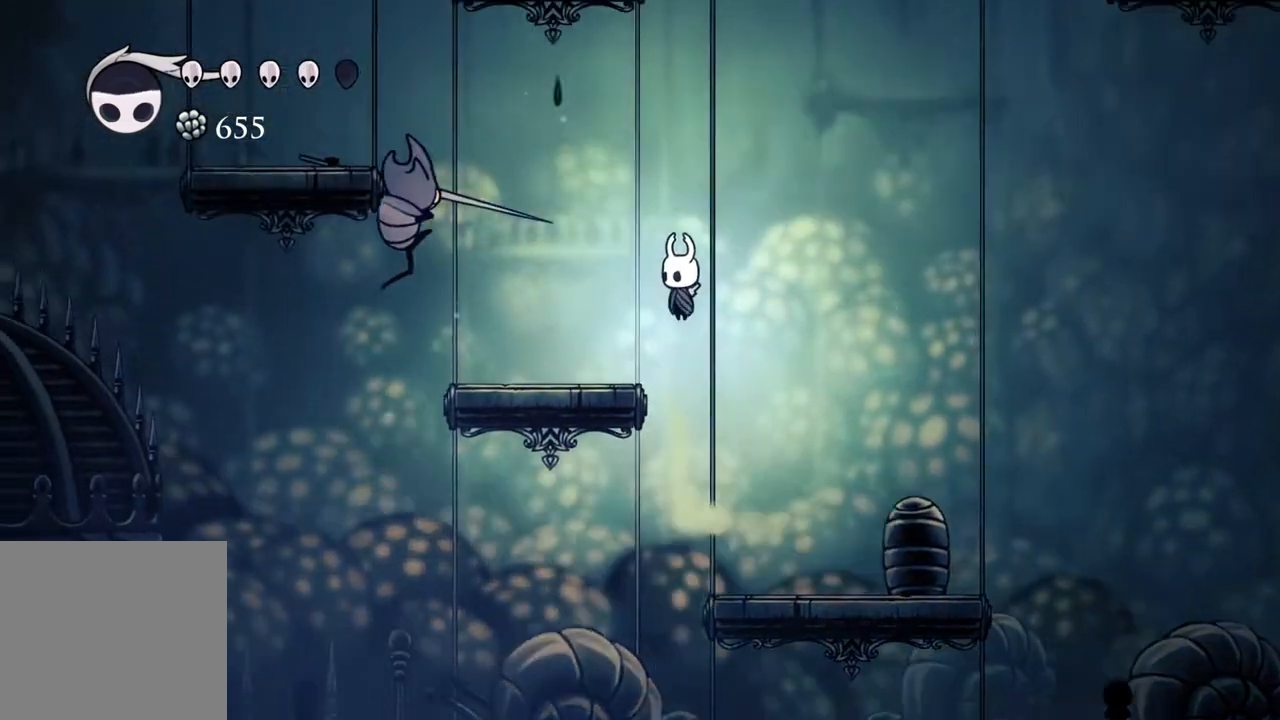
{"buttons": ["A"], "left_stick": "center", "right_stick": "center", "events": []}
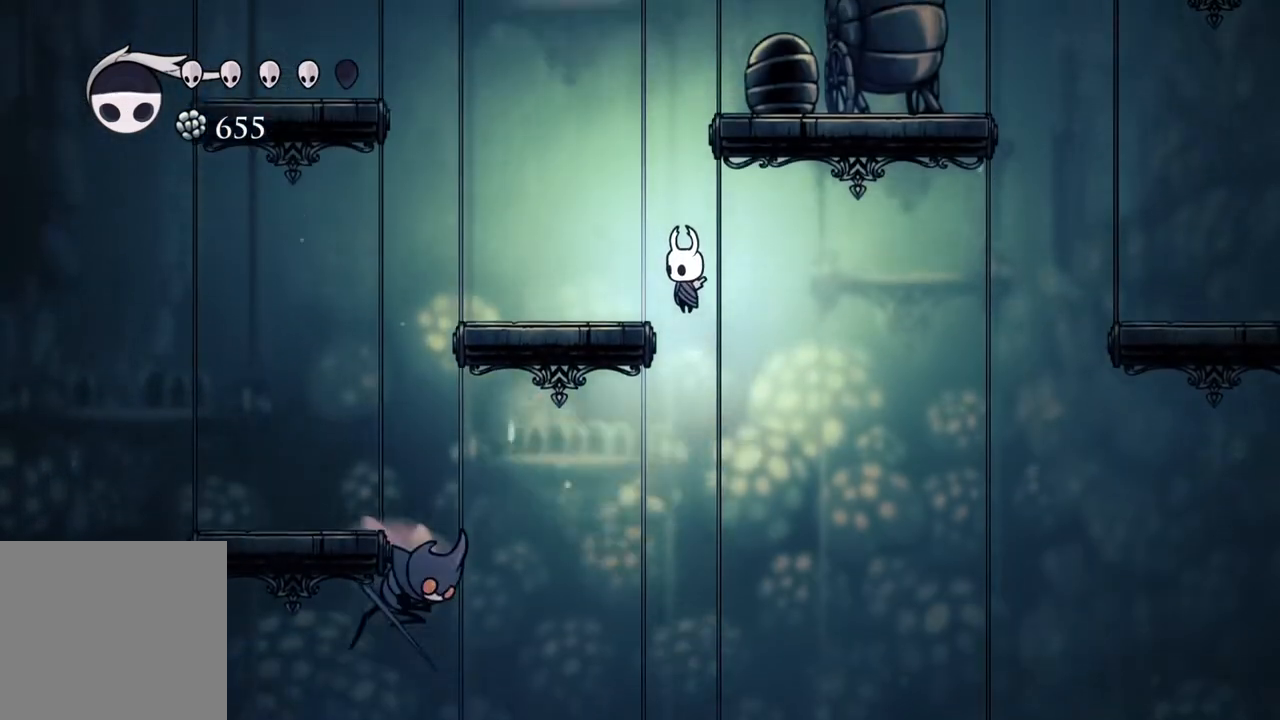
{"buttons": ["A"], "left_stick": "center", "right_stick": "center", "events": []}
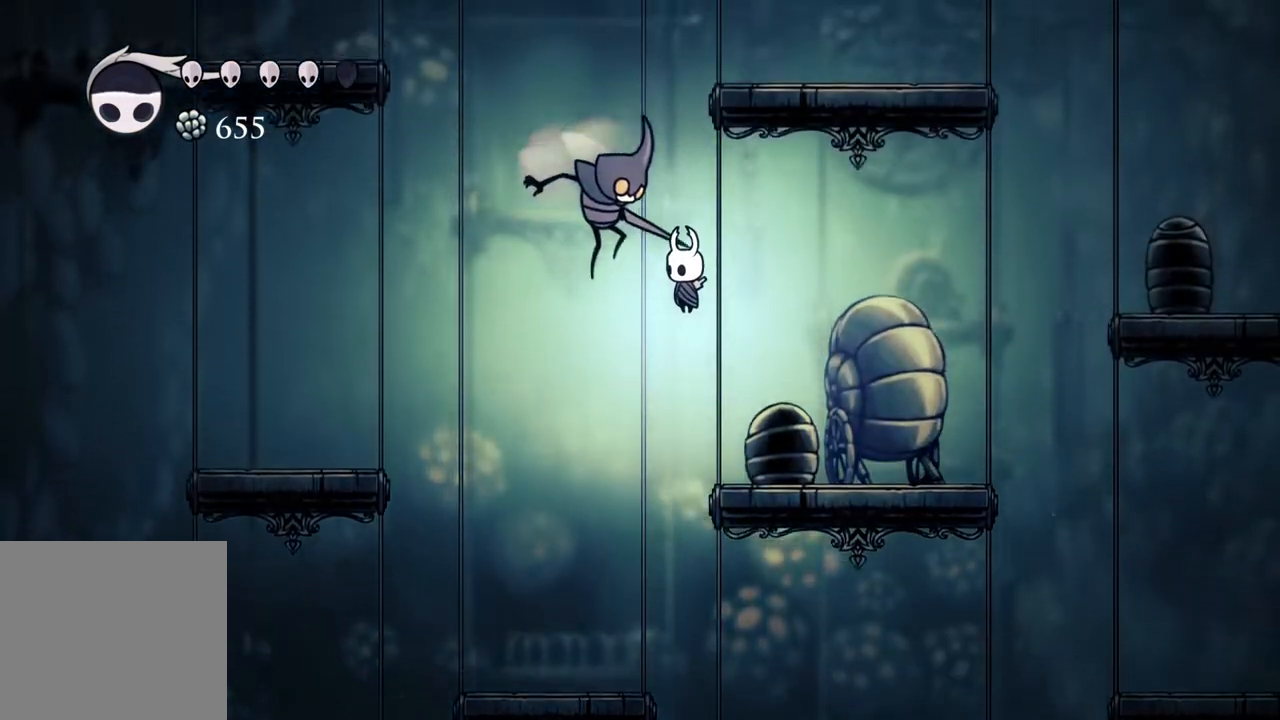
{"buttons": [], "left_stick": "down", "right_stick": "center", "events": [[383, "A", "up"], [417, "left_stick", "down"]]}
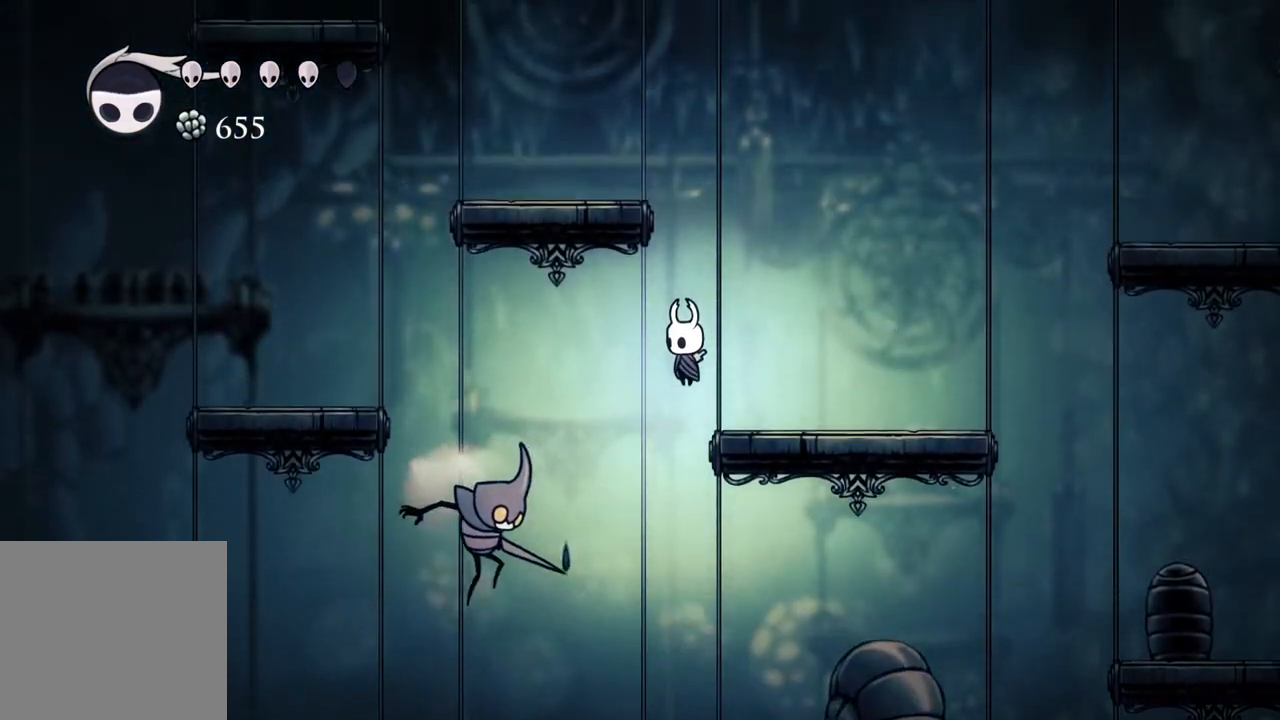
{"buttons": [], "left_stick": "down-right", "right_stick": "center", "events": [[50, "R2", "down"], [233, "R2", "up"], [367, "left_stick", "down-right"]]}
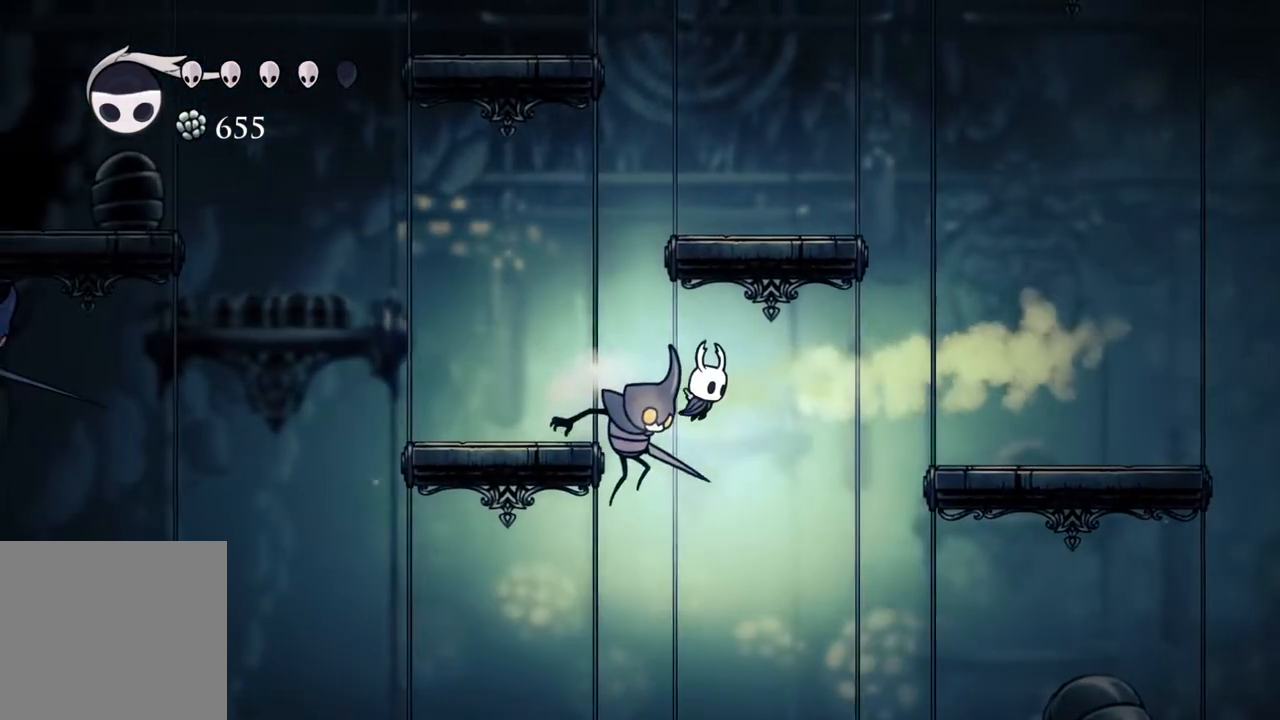
{"buttons": ["SELECT"], "left_stick": "down-right", "right_stick": "center", "events": [[467, "SELECT", "down"]]}
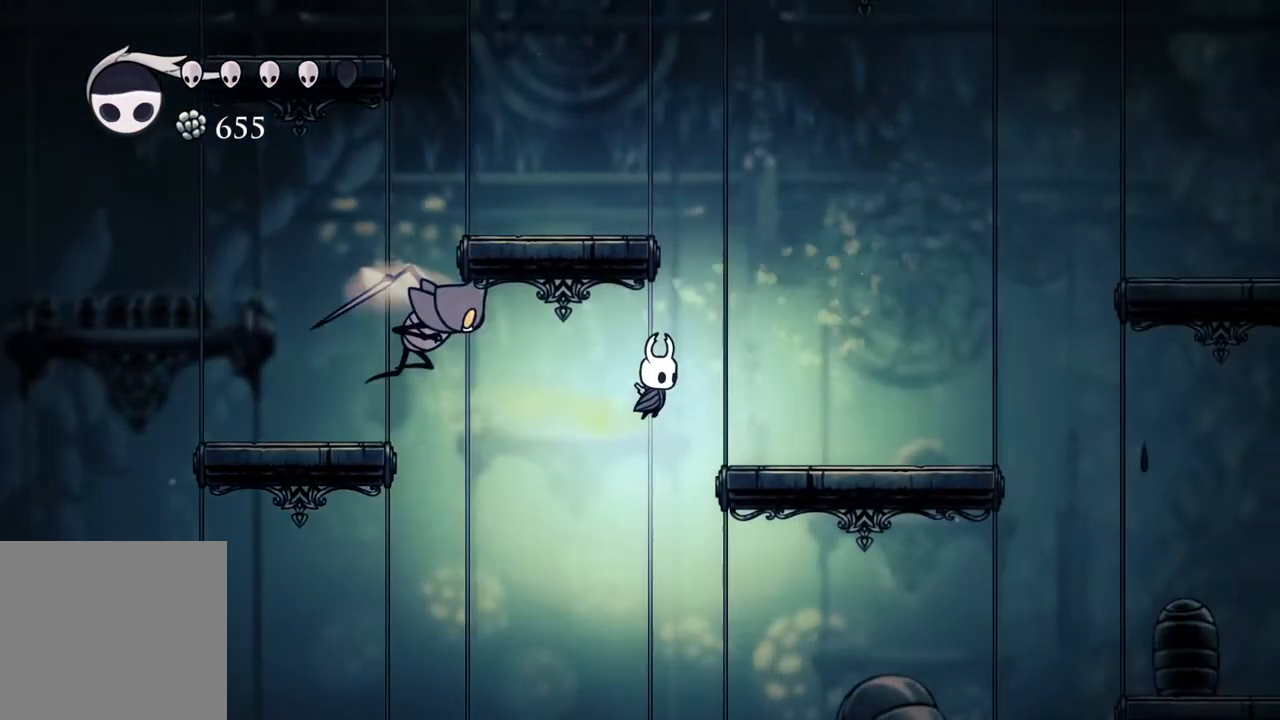
{"buttons": [], "left_stick": "center", "right_stick": "center", "events": [[100, "SELECT", "up"], [133, "left_stick", "center"], [300, "SELECT", "down"], [433, "SELECT", "up"]]}
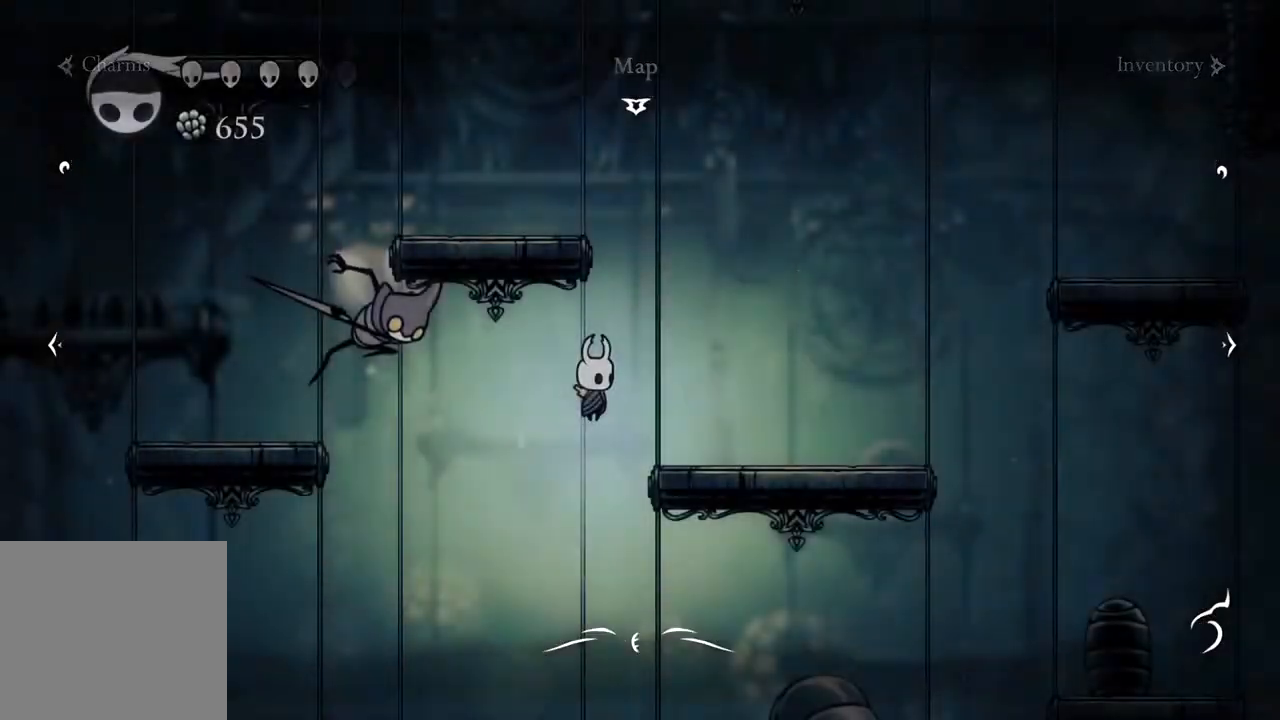
{"buttons": ["R2"], "left_stick": "down", "right_stick": "center", "events": [[267, "left_stick", "down-right"], [333, "left_stick", "down"], [383, "R2", "down"]]}
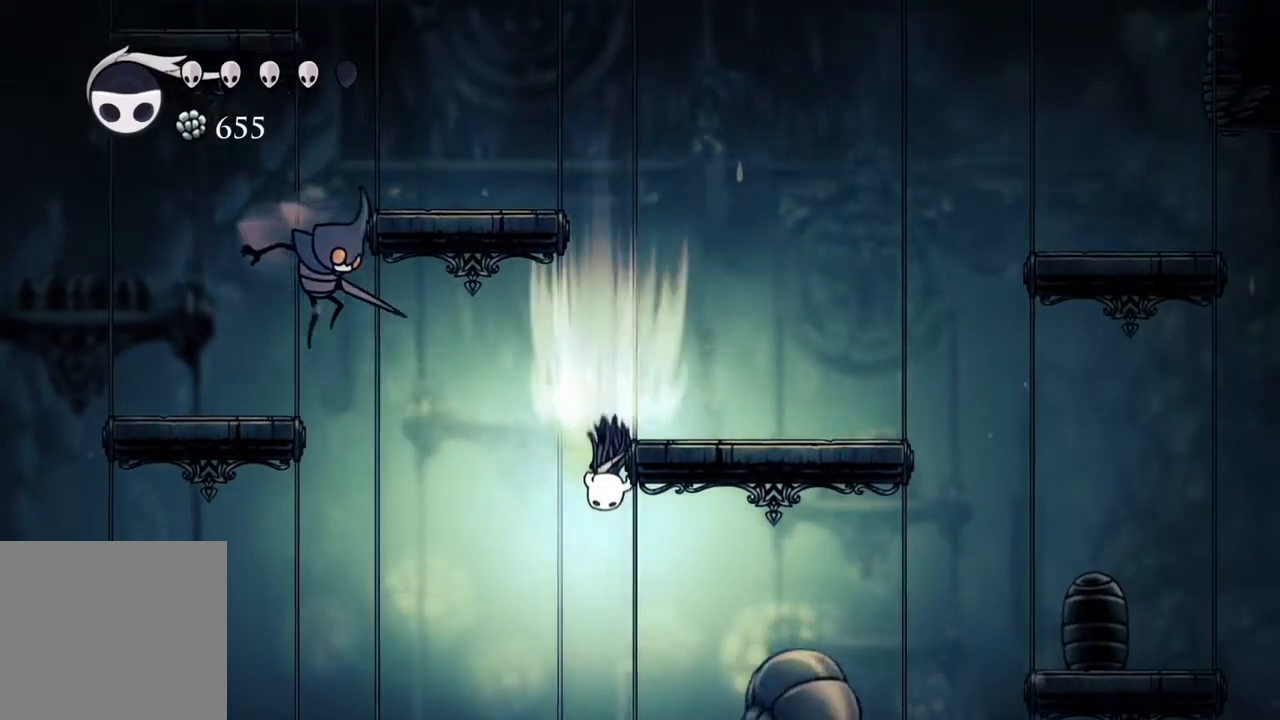
{"buttons": [], "left_stick": "center", "right_stick": "center", "events": [[50, "R2", "up"], [117, "left_stick", "center"]]}
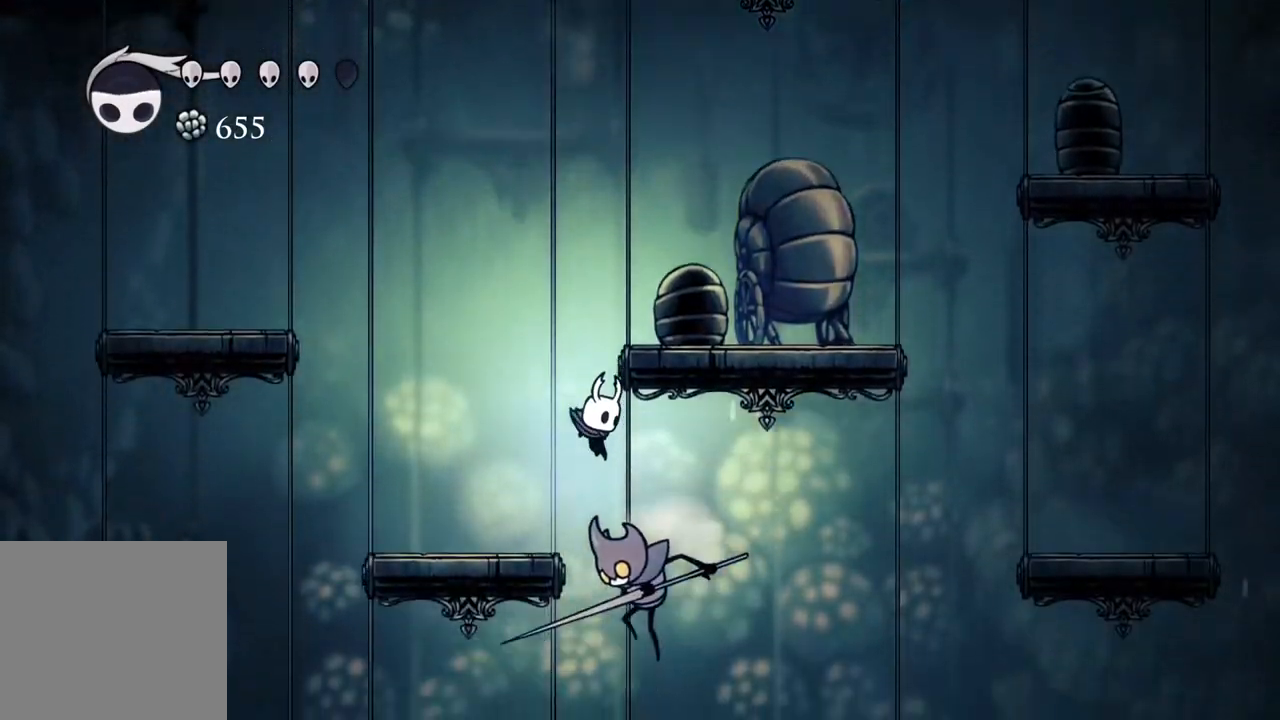
{"buttons": [], "left_stick": "right", "right_stick": "center", "events": [[83, "left_stick", "right"]]}
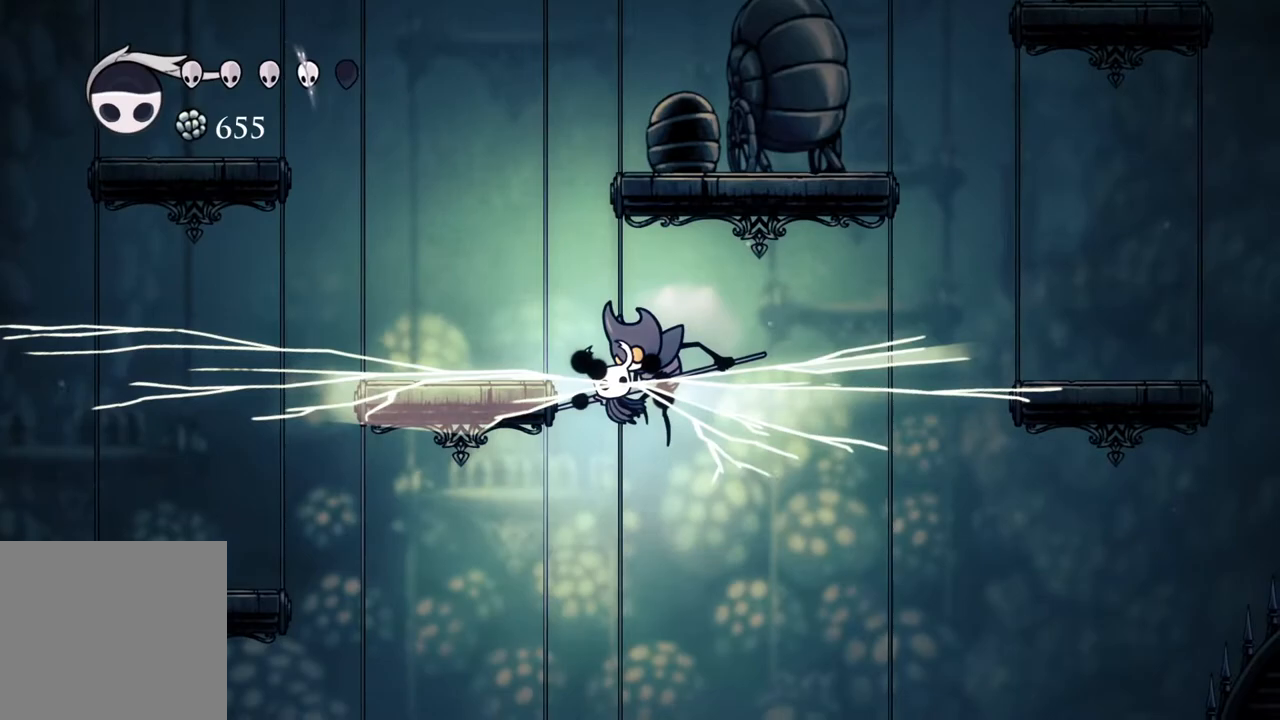
{"buttons": [], "left_stick": "right", "right_stick": "center", "events": []}
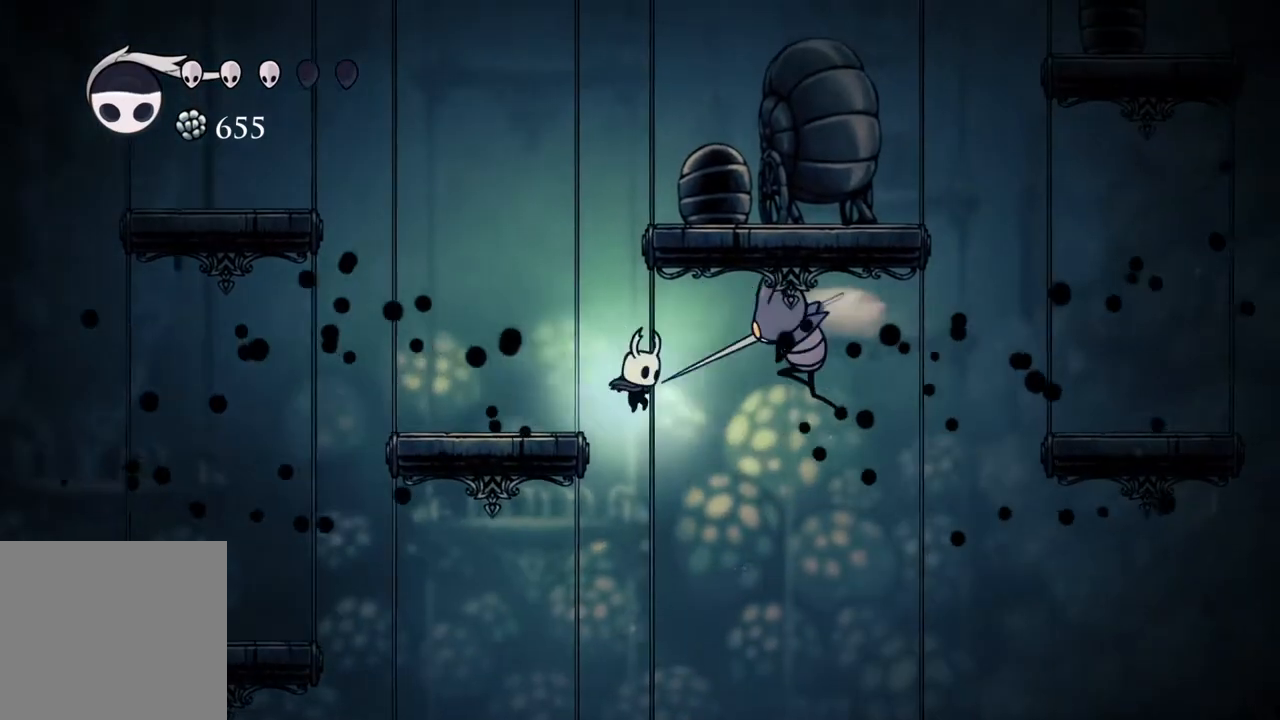
{"buttons": [], "left_stick": "down", "right_stick": "center", "events": [[183, "left_stick", "down-right"], [317, "left_stick", "down"]]}
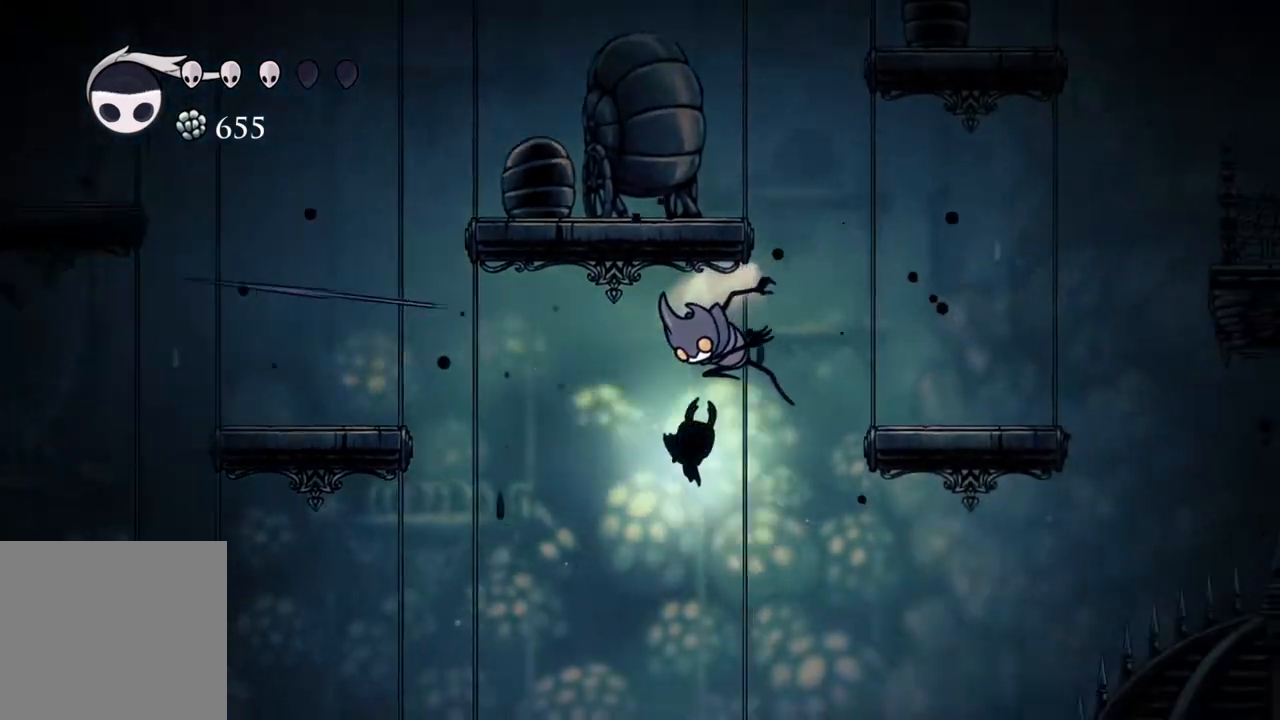
{"buttons": [], "left_stick": "down", "right_stick": "center", "events": []}
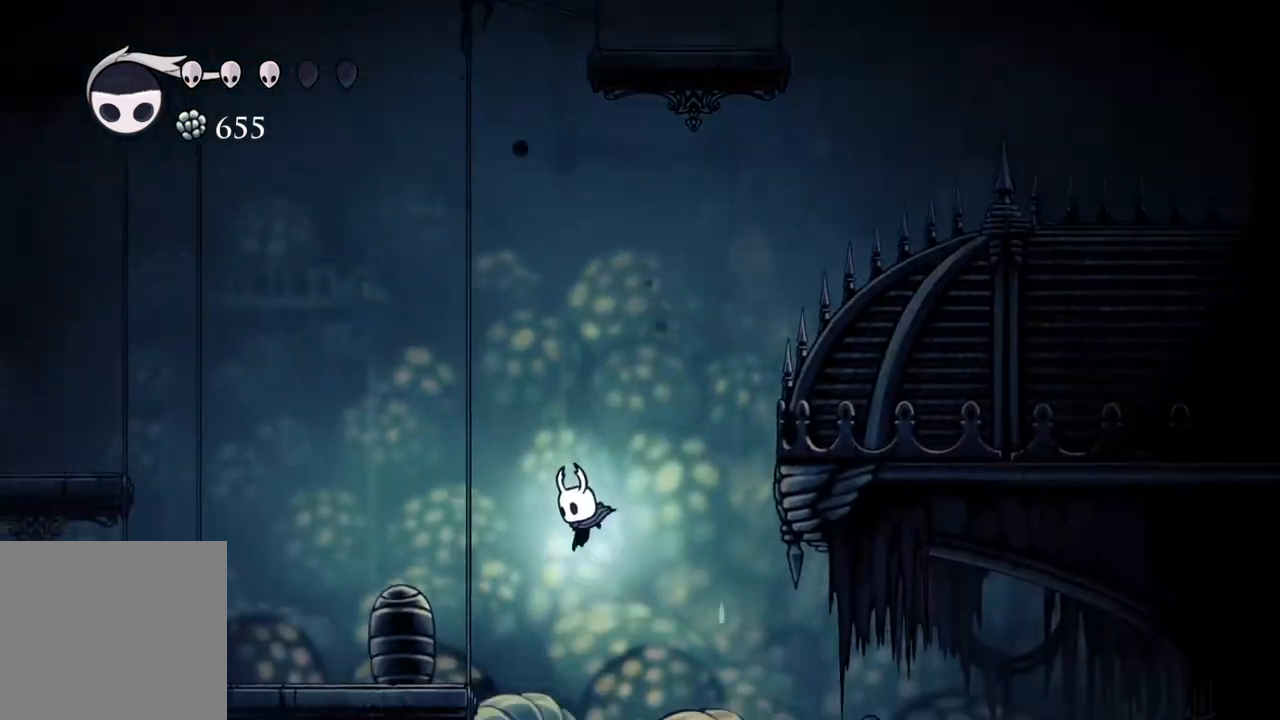
{"buttons": [], "left_stick": "left", "right_stick": "center", "events": [[217, "left_stick", "center"], [500, "left_stick", "left"]]}
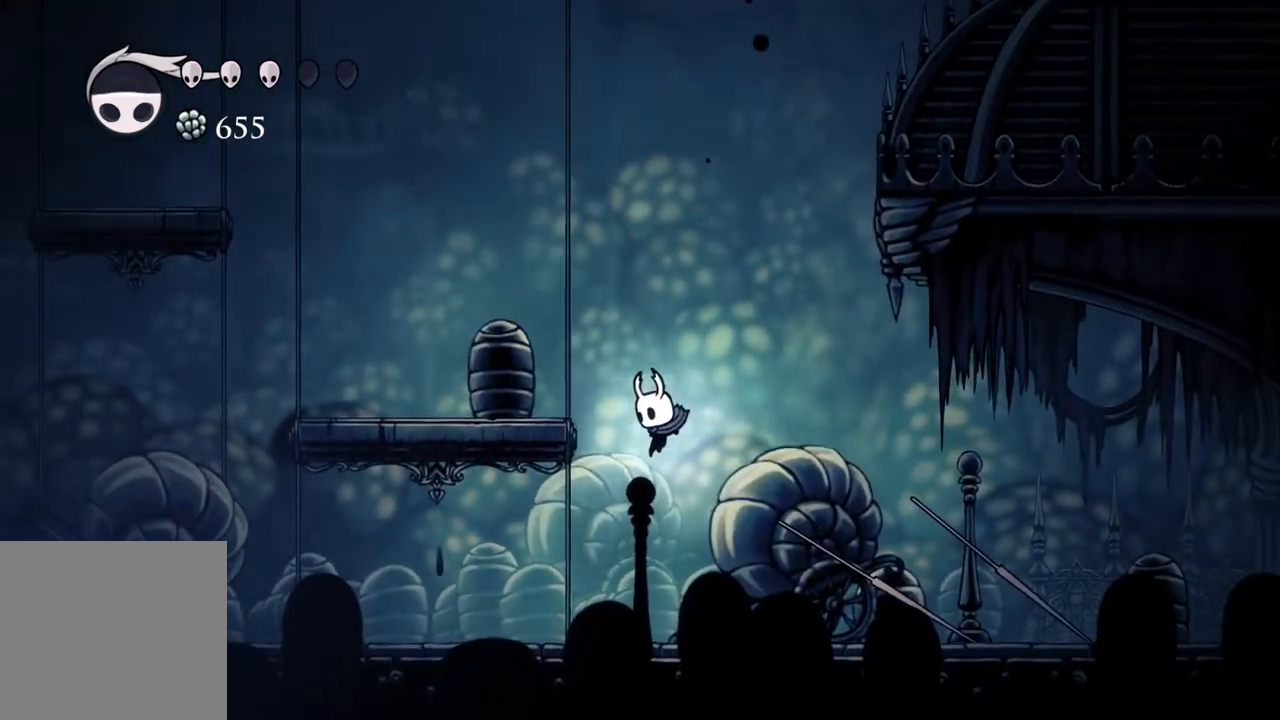
{"buttons": [], "left_stick": "center", "right_stick": "center", "events": [[100, "left_stick", "center"], [367, "left_stick", "down"], [467, "left_stick", "center"]]}
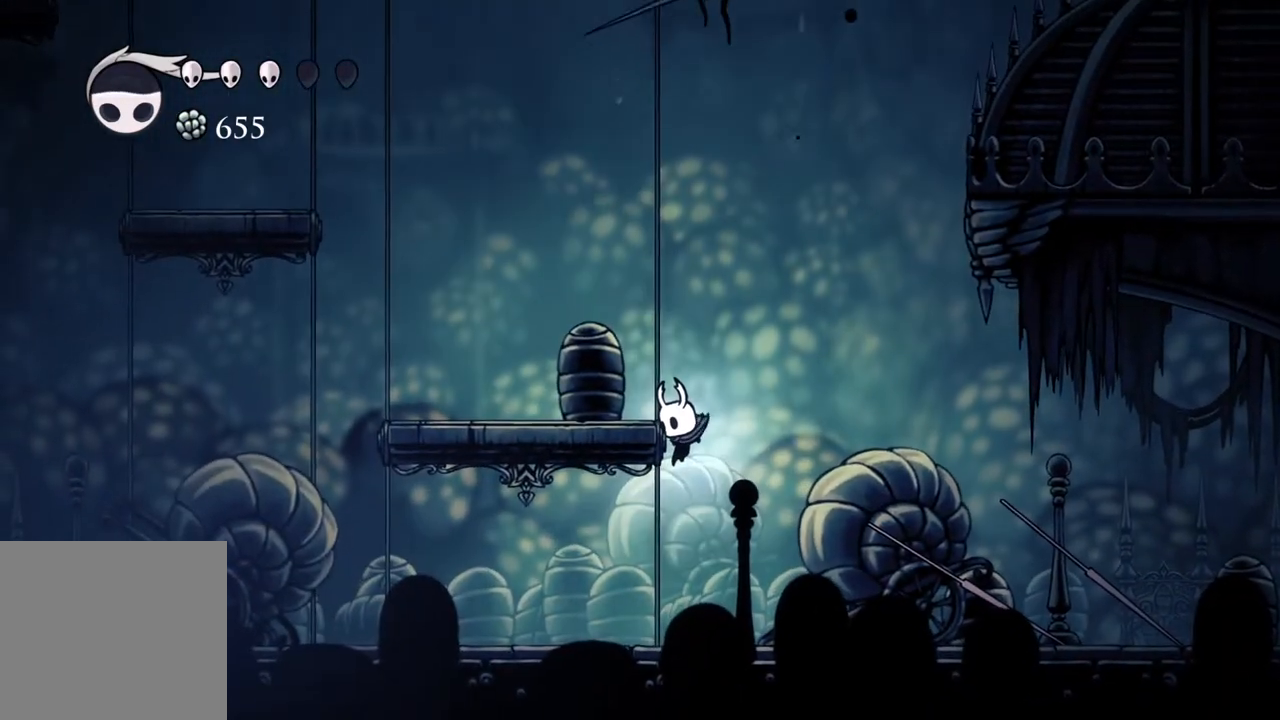
{"buttons": [], "left_stick": "center", "right_stick": "center", "events": [[267, "left_stick", "up"], [333, "left_stick", "center"]]}
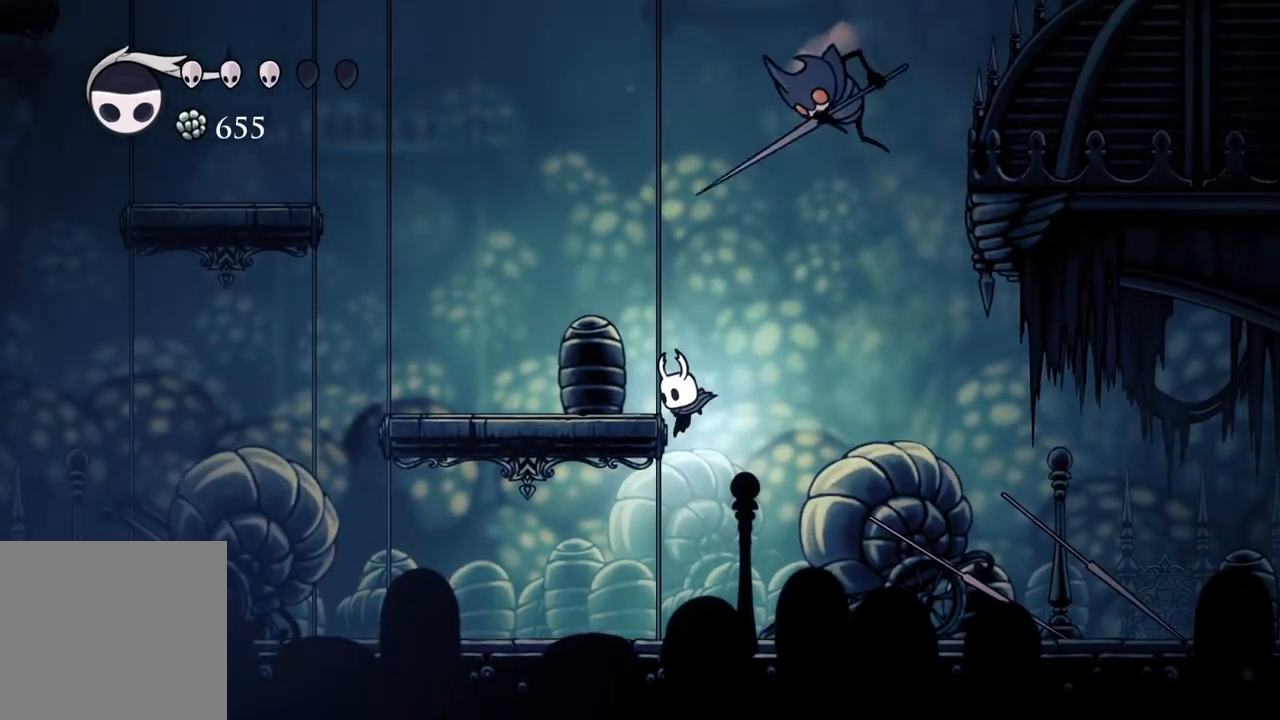
{"buttons": [], "left_stick": "center", "right_stick": "center", "events": [[233, "left_stick", "left"], [317, "left_stick", "center"]]}
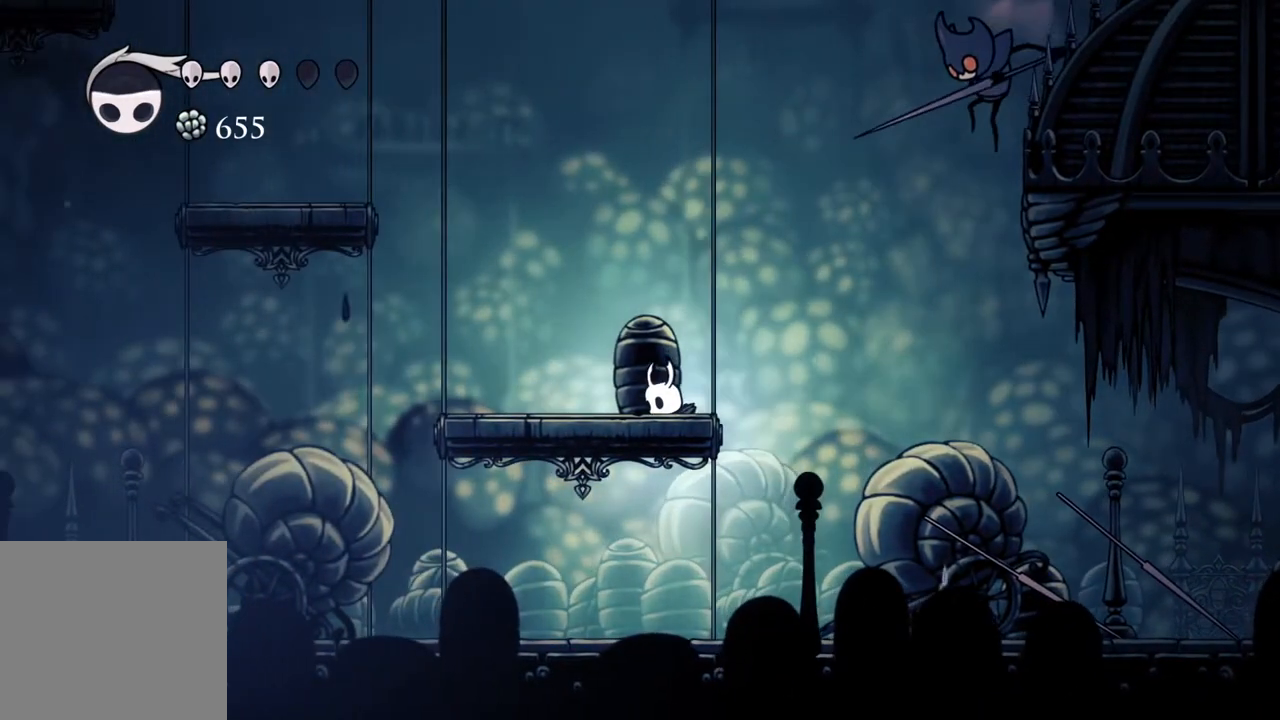
{"buttons": [], "left_stick": "center", "right_stick": "center", "events": [[317, "left_stick", "down-right"], [500, "left_stick", "center"]]}